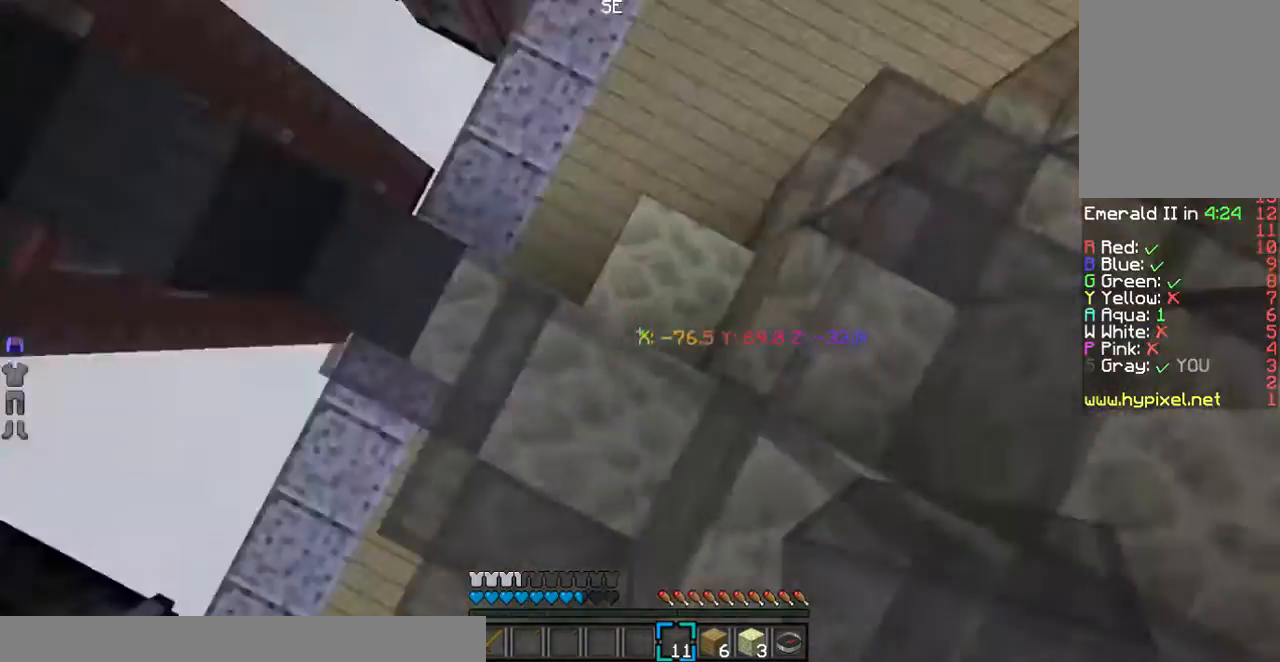
Gameplay with keyboard and mouse; each line is a JSON object with the keys and mouse buttons held at the frame after it. "events" lists presses ("down") and releases ("up") of "a", "d", "s", "w", "mouse_left" and "mouse_right" between this image and that frame as [ms after this image, input, new state], when the widget could be followed in between. "mouse_left", "mouse_right" = the "left", "right" buttons of the "mouse" list. No other keys are recorded. Fast repeated clicks can show as one long hold. Mouse movement is not recorded.
{"keys": [], "mouse": ["right"], "events": [[334, "w", "up"], [434, "mouse_right", "down"]]}
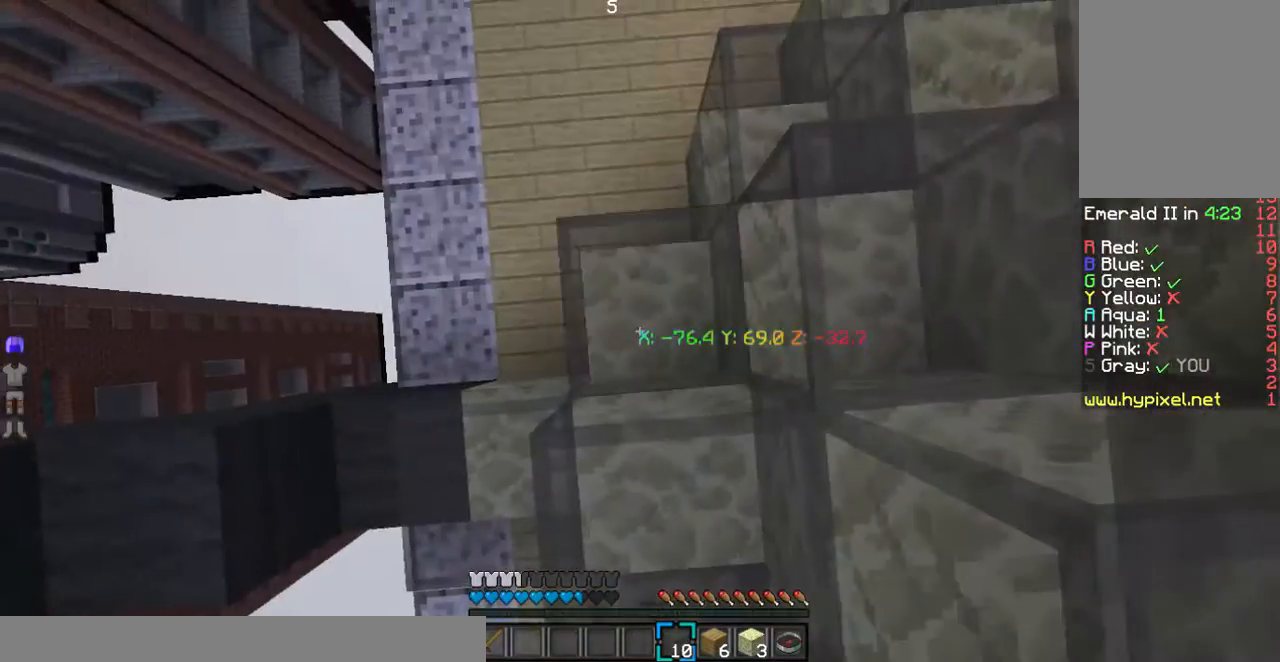
{"keys": ["w"], "mouse": [], "events": [[134, "mouse_right", "up"], [435, "w", "down"]]}
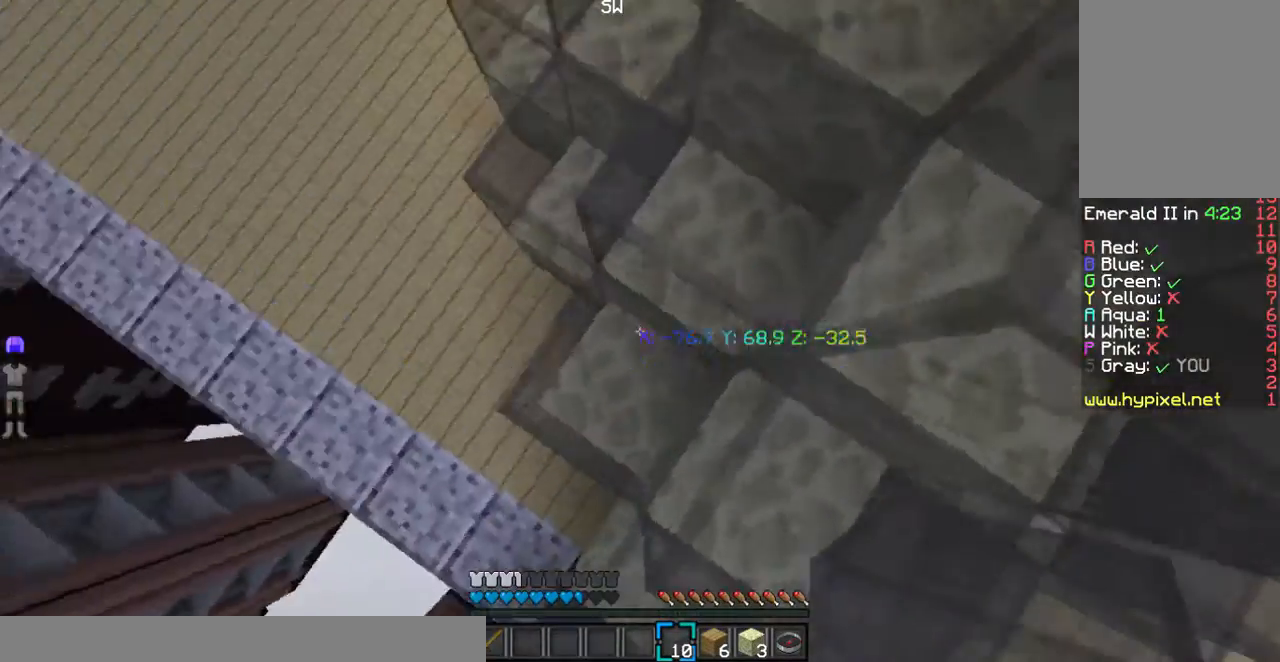
{"keys": ["w"], "mouse": [], "events": [[134, "w", "up"], [267, "w", "down"]]}
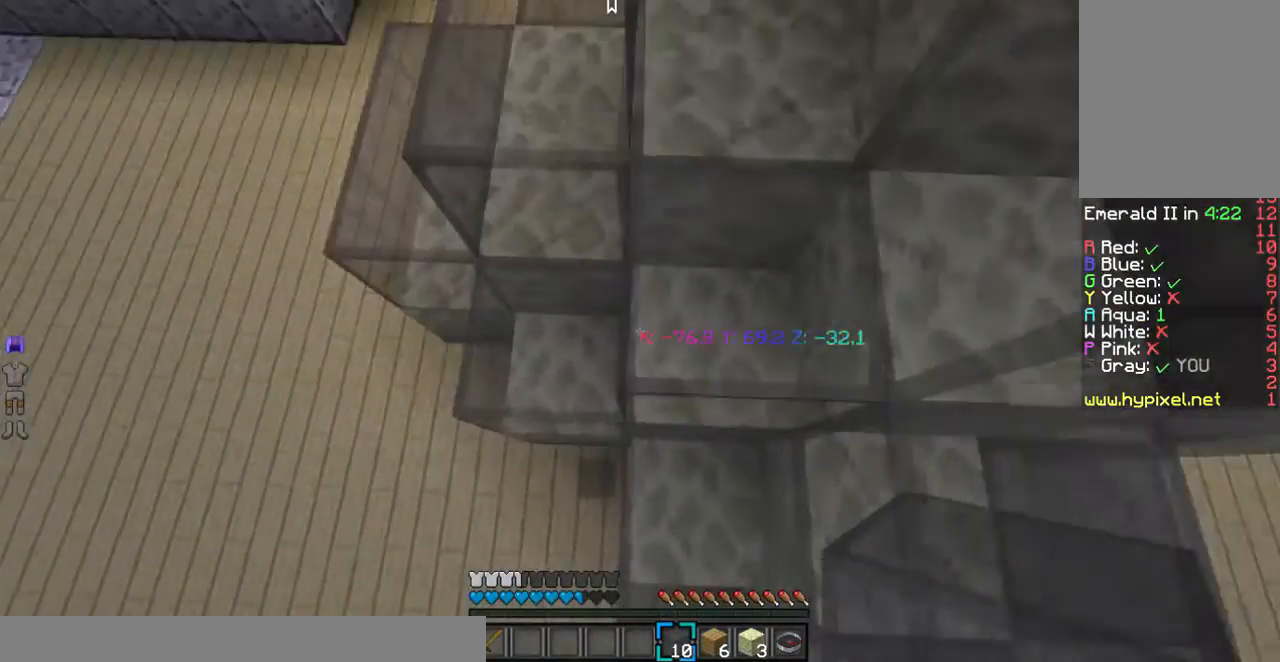
{"keys": ["w"], "mouse": [], "events": []}
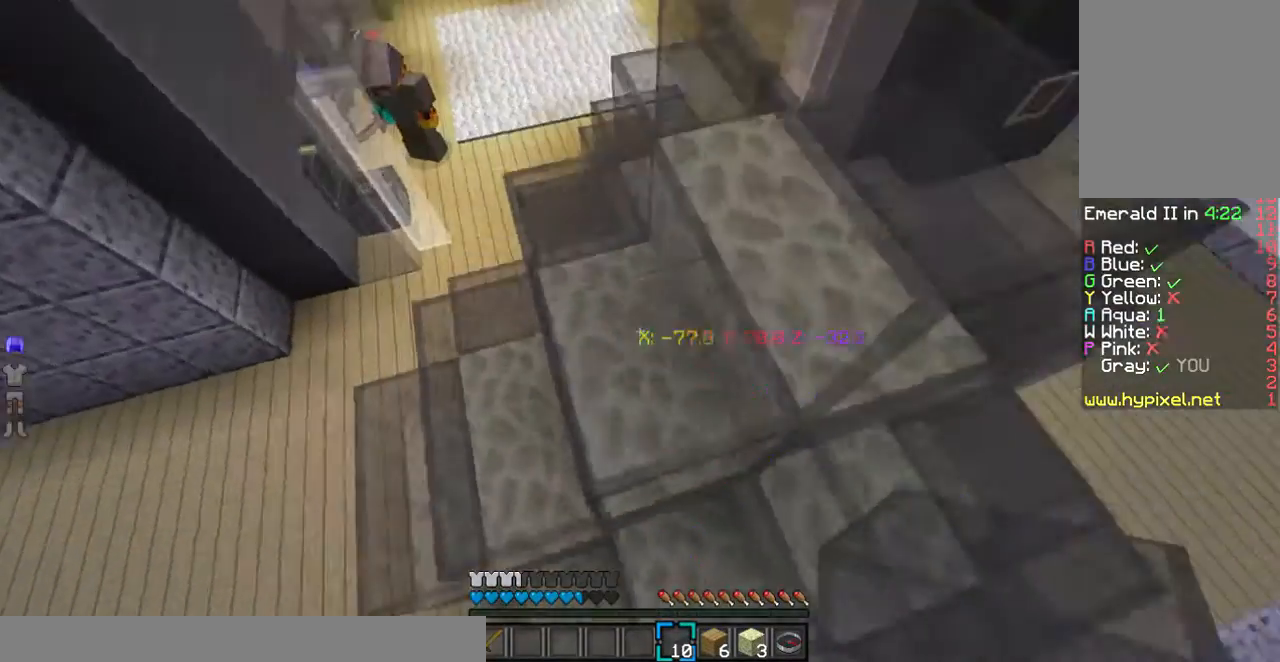
{"keys": ["w"], "mouse": [], "events": []}
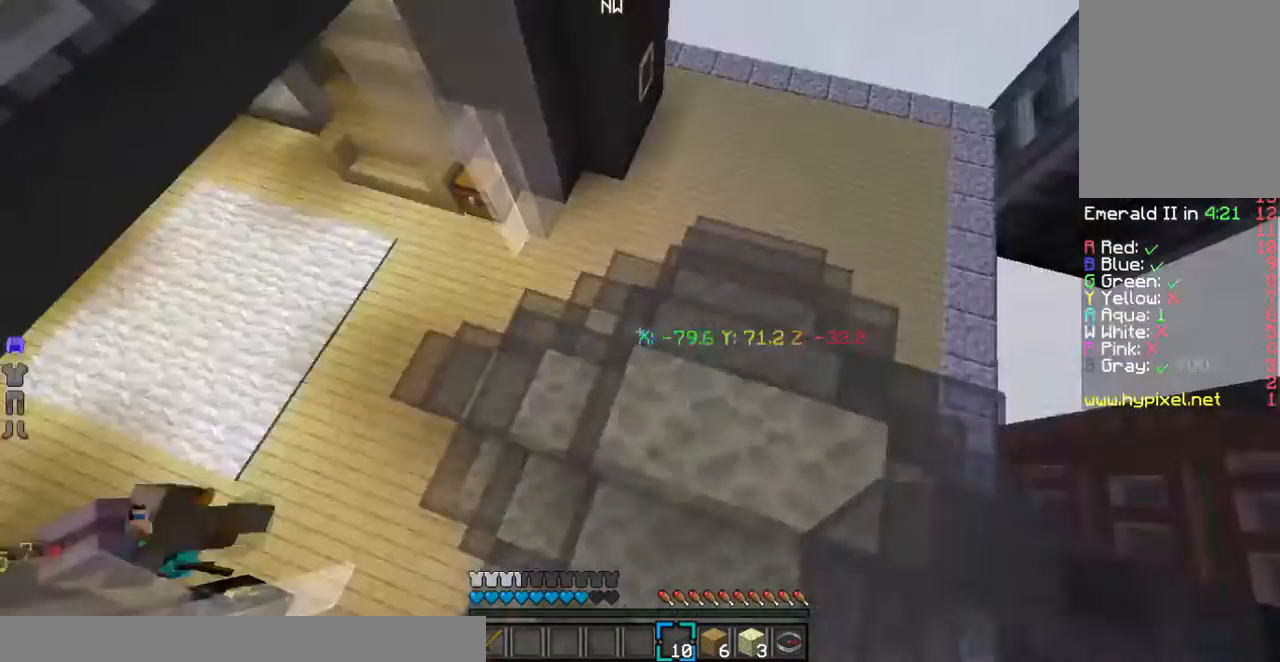
{"keys": ["w"], "mouse": []}
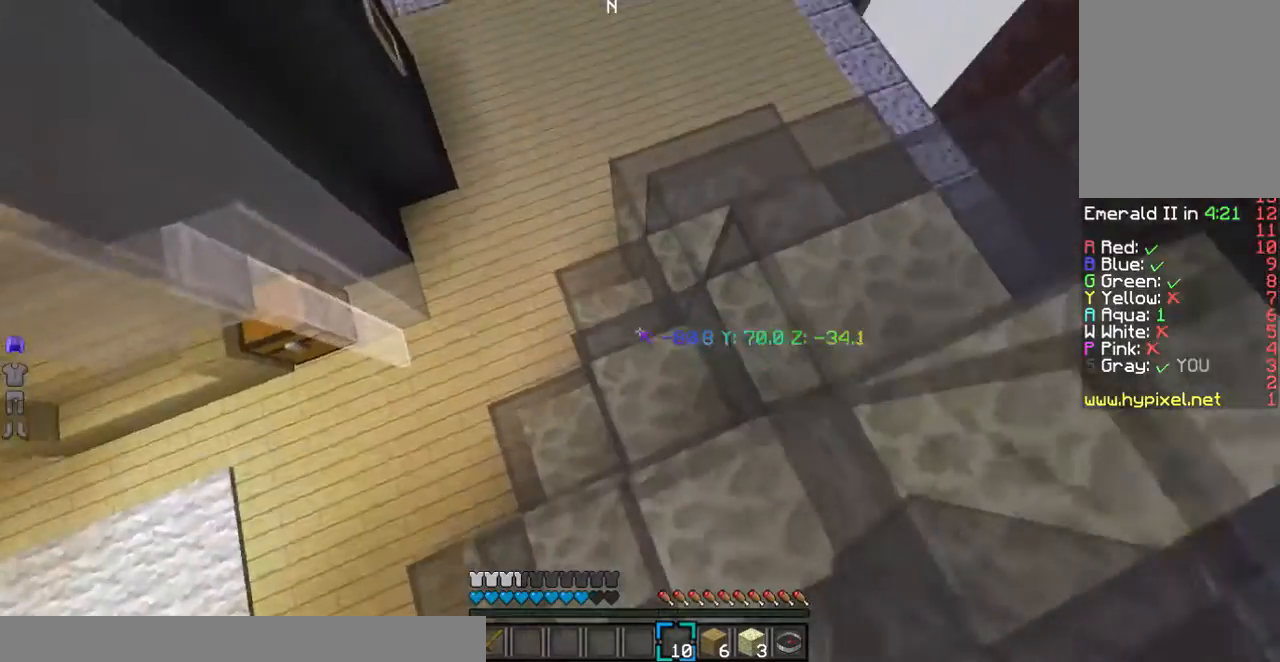
{"keys": ["w"], "mouse": [], "events": [[34, "w", "up"], [368, "w", "down"]]}